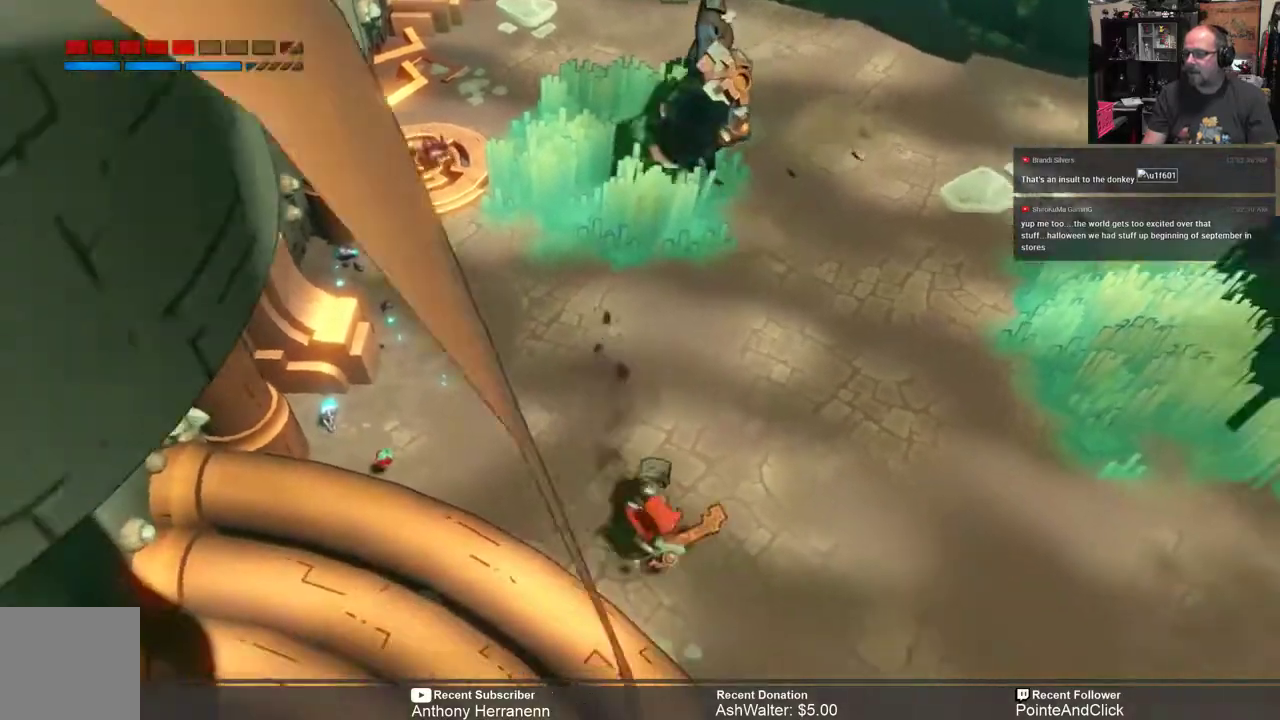
Gameplay with a controller (Xbox layout); each line is a JSON object with the inputs held at the frame after it. "events" lists button and stick changes between this image and that frame as [ms after this image, input, new state], when the widget could be followed in between.
{"buttons": ["R2"], "left_stick": "down-right", "right_stick": "center", "events": []}
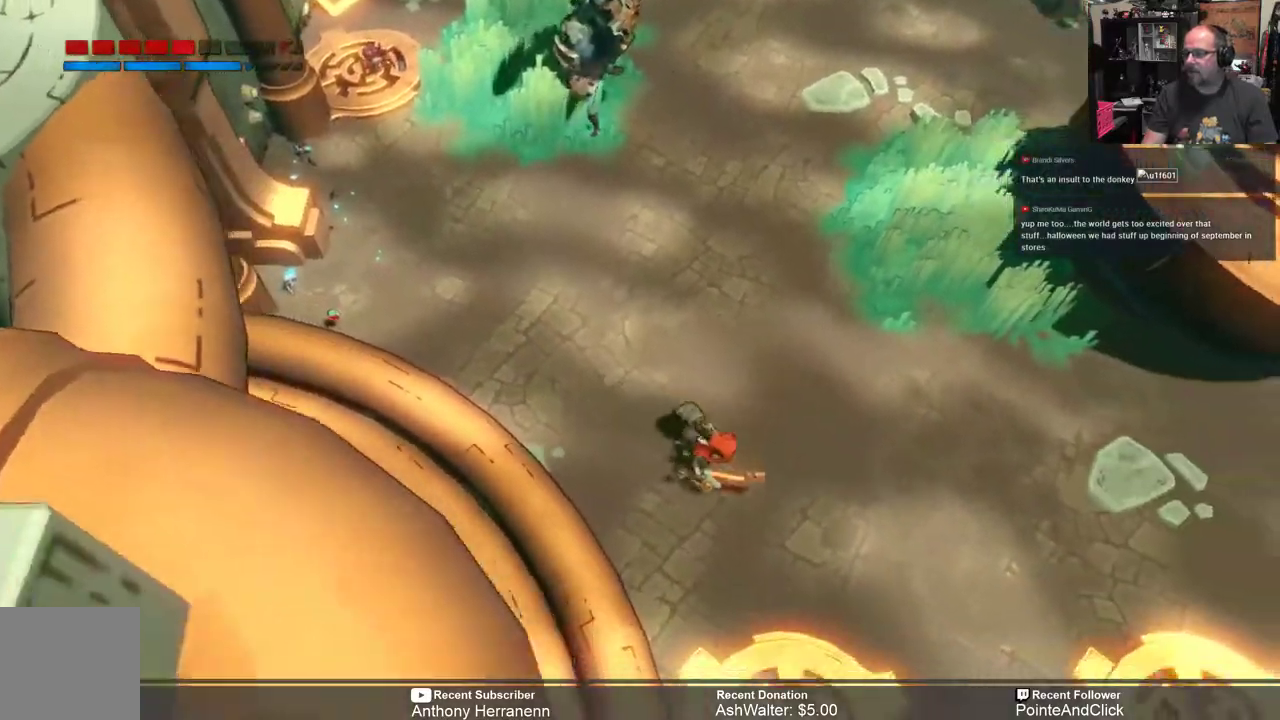
{"buttons": ["R2"], "left_stick": "up-right", "right_stick": "center", "events": [[133, "left_stick", "right"], [333, "left_stick", "up-right"]]}
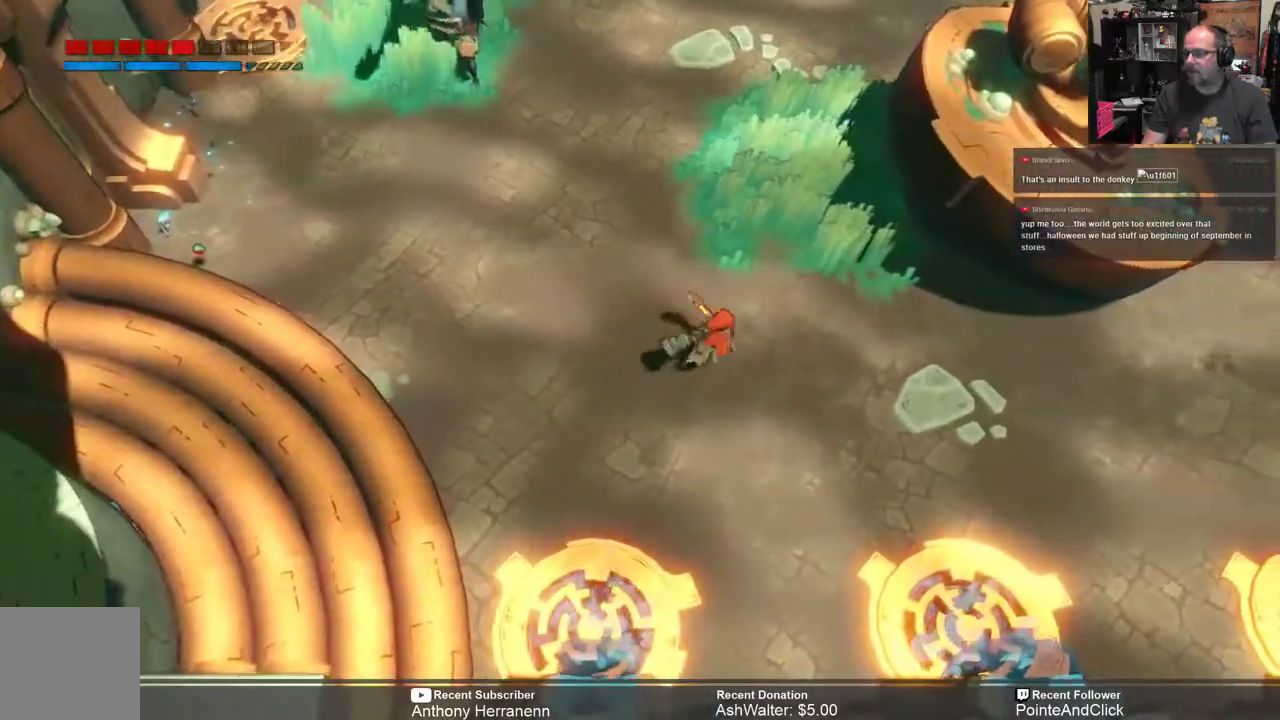
{"buttons": ["R2"], "left_stick": "up", "right_stick": "center", "events": [[67, "left_stick", "down-right"], [300, "left_stick", "down-left"], [367, "left_stick", "up"]]}
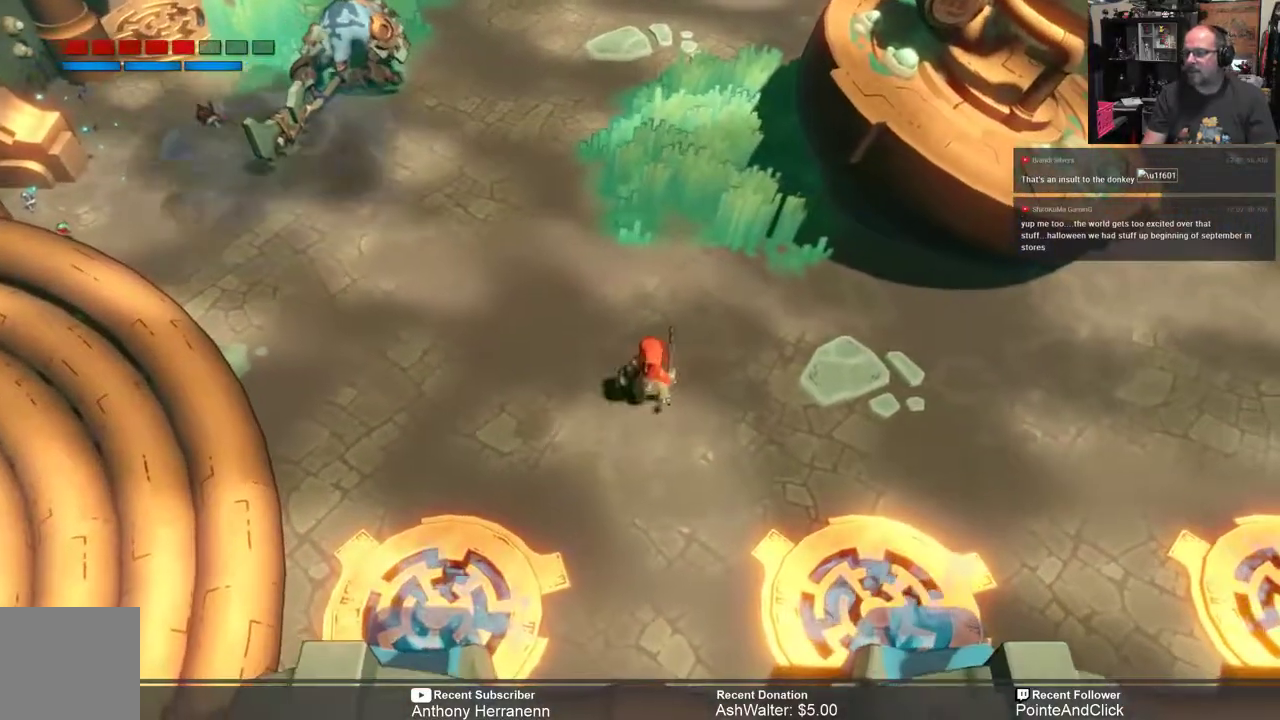
{"buttons": ["R2"], "left_stick": "up-left", "right_stick": "center", "events": [[150, "left_stick", "up-left"]]}
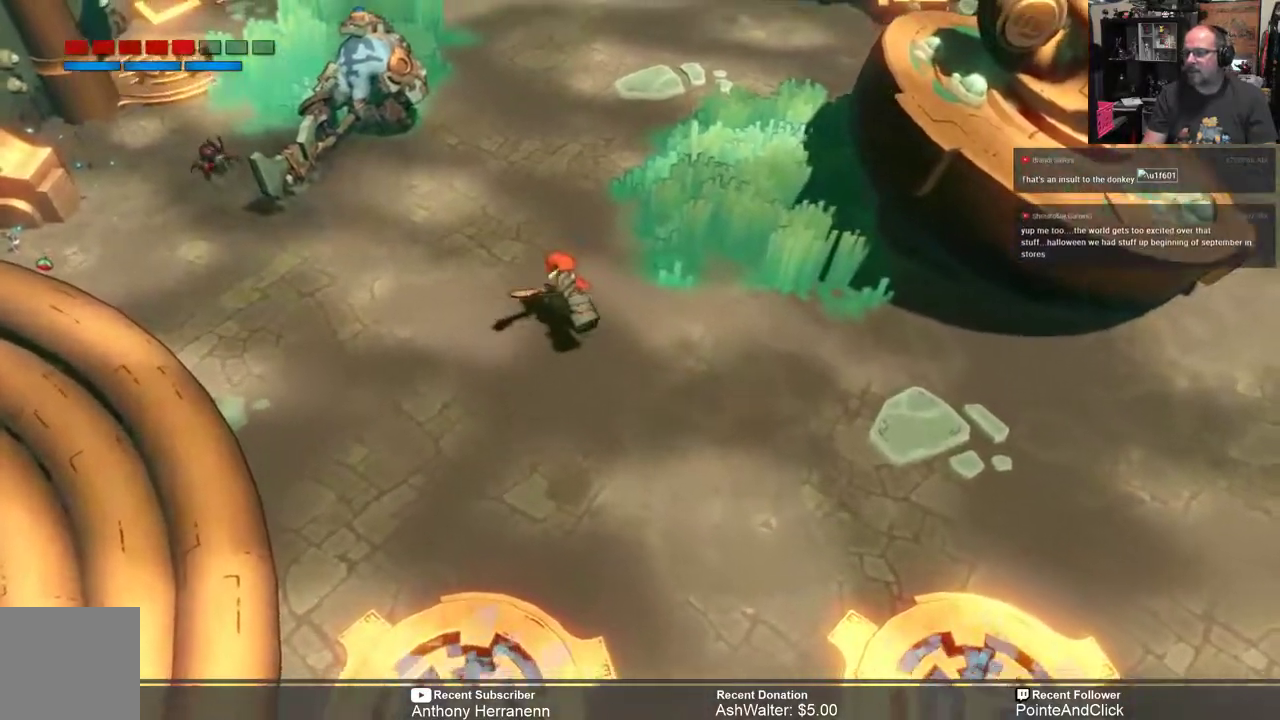
{"buttons": ["X", "R2"], "left_stick": "up-left", "right_stick": "center", "events": [[483, "X", "down"]]}
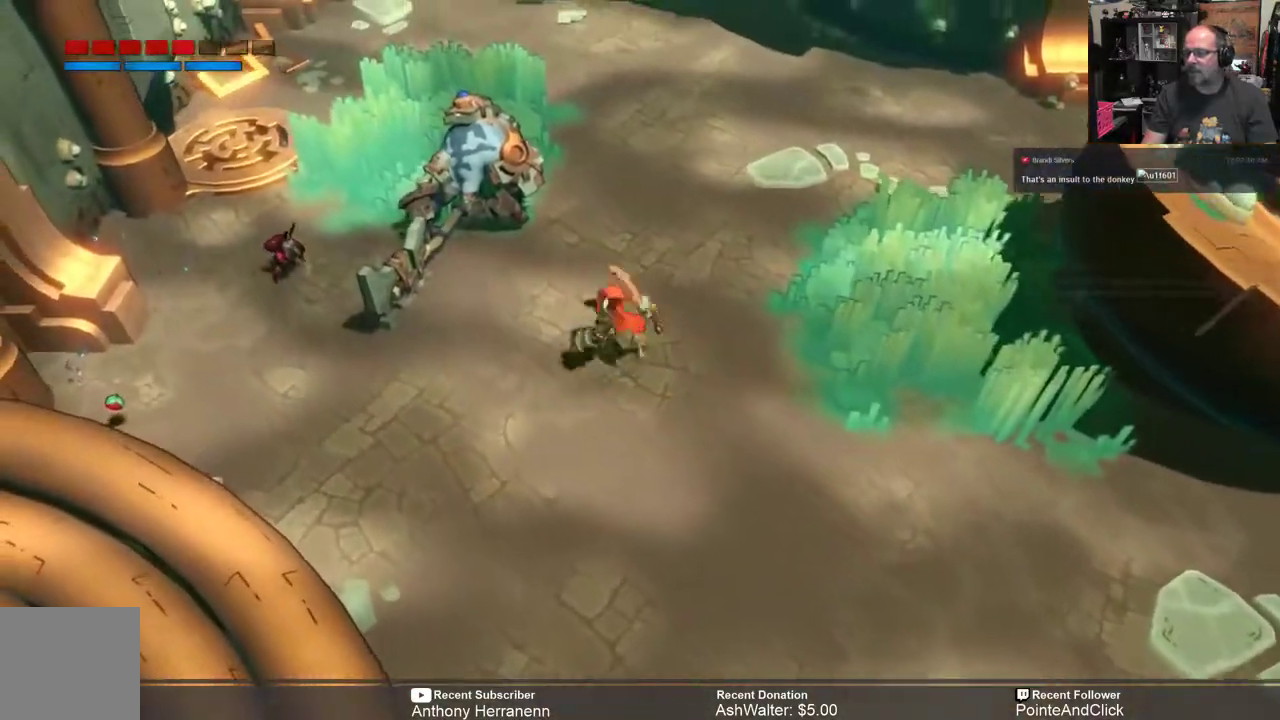
{"buttons": ["R2"], "left_stick": "up-left", "right_stick": "center", "events": [[150, "X", "up"]]}
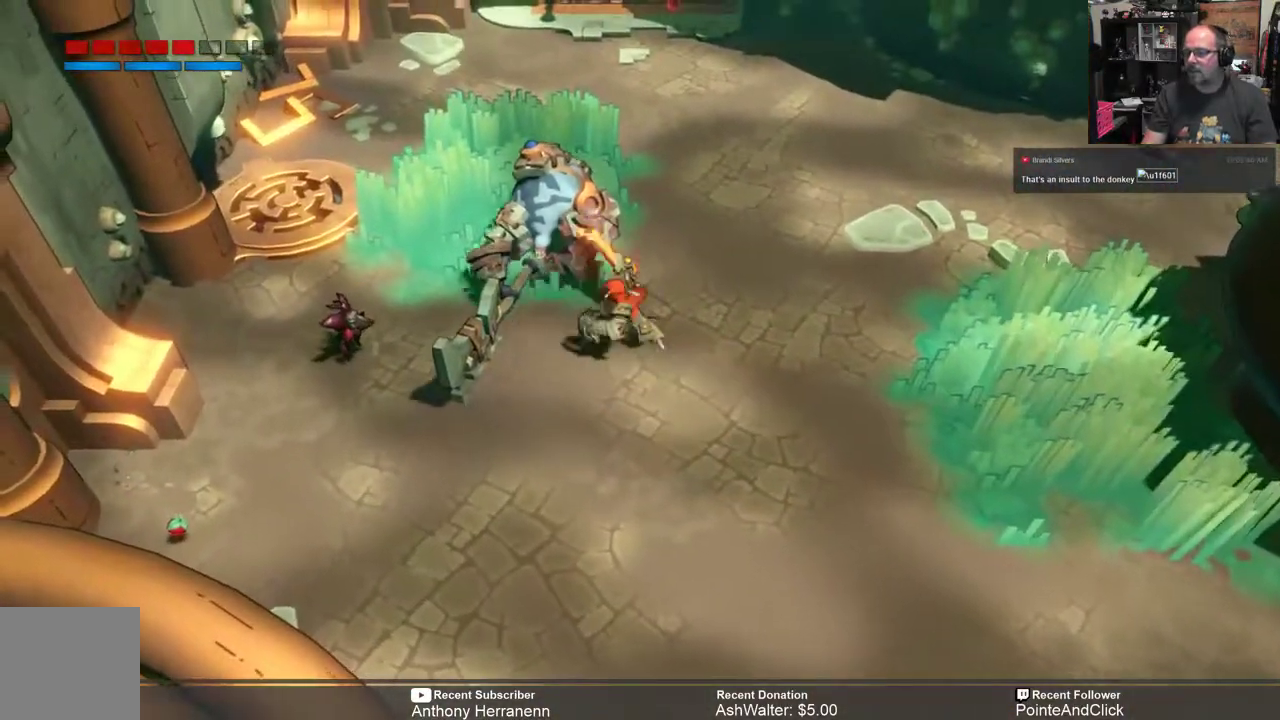
{"buttons": ["R2"], "left_stick": "down-right", "right_stick": "center", "events": [[250, "left_stick", "down-right"]]}
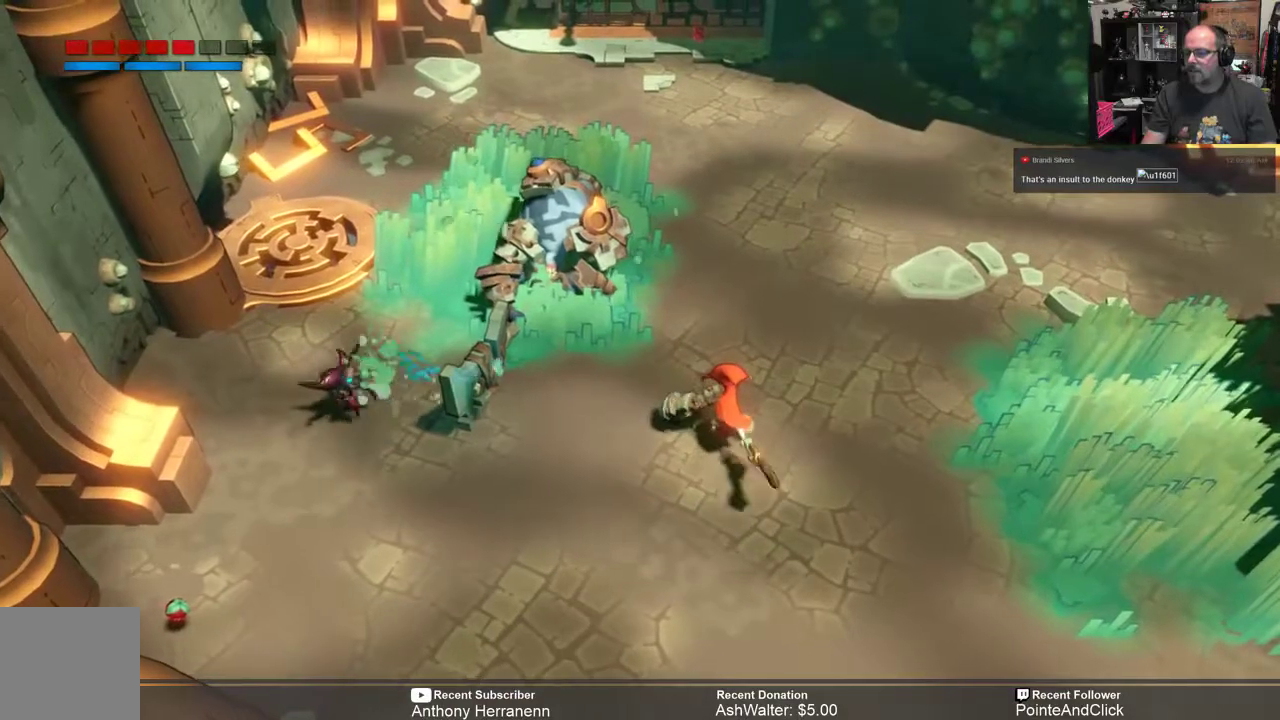
{"buttons": ["R2"], "left_stick": "down-right", "right_stick": "center", "events": []}
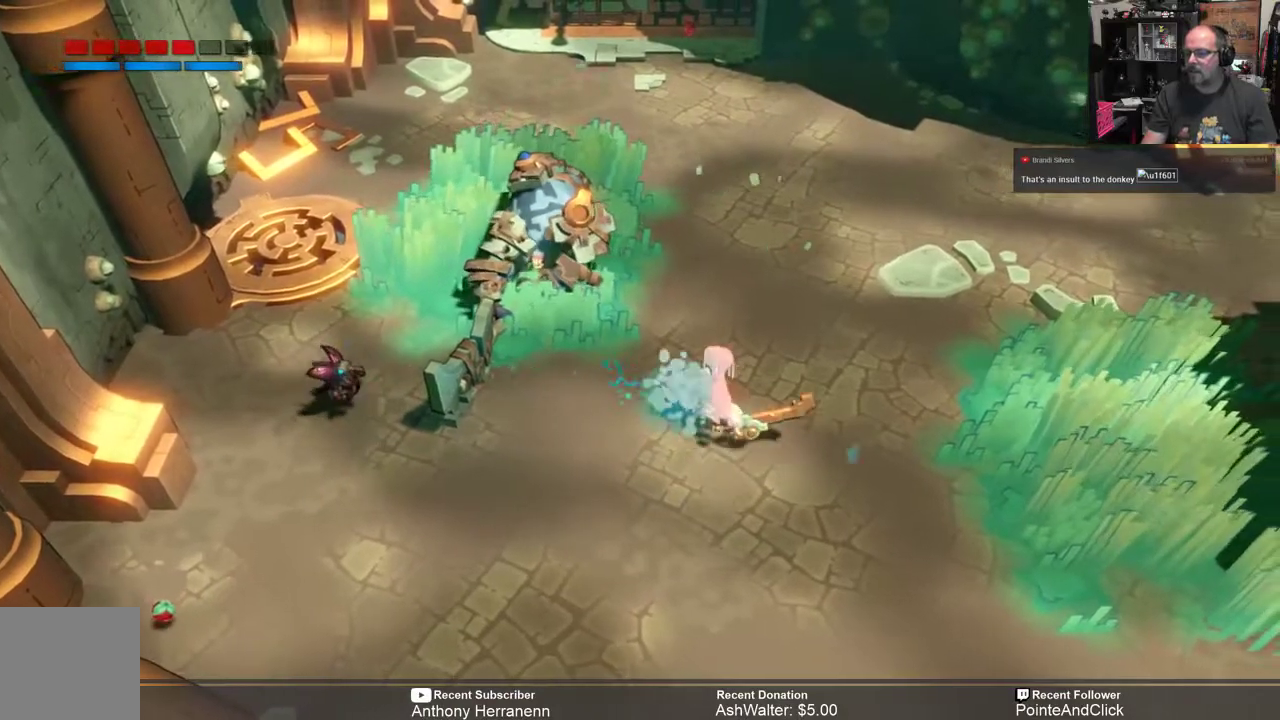
{"buttons": ["R2"], "left_stick": "down-right", "right_stick": "center", "events": []}
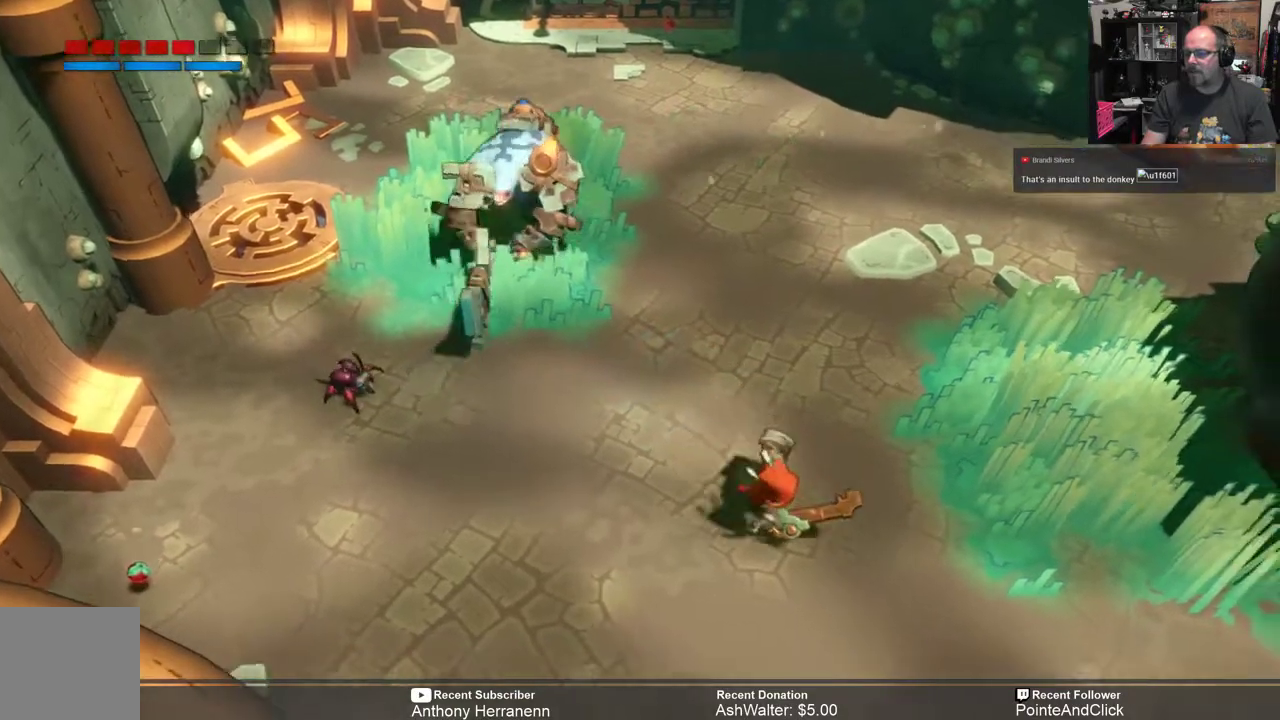
{"buttons": ["R2"], "left_stick": "down-right", "right_stick": "center", "events": []}
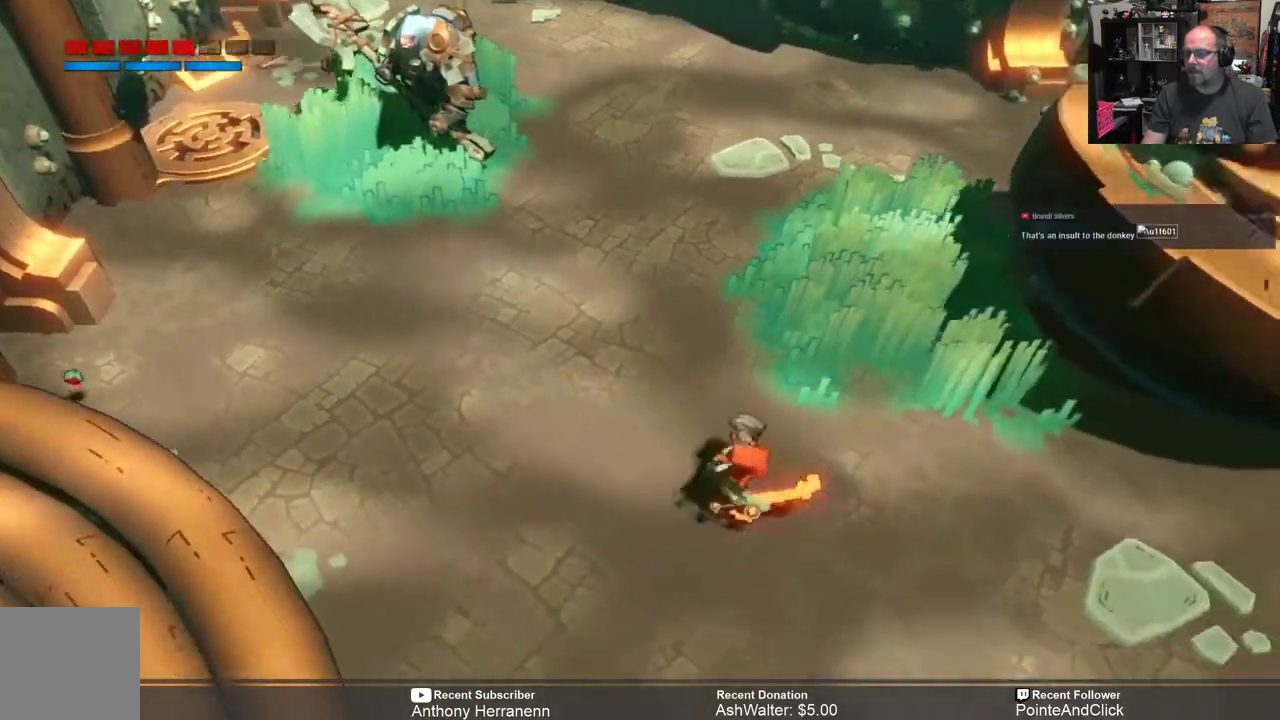
{"buttons": ["R2"], "left_stick": "right", "right_stick": "center", "events": [[200, "left_stick", "right"], [317, "left_stick", "center"], [500, "left_stick", "right"]]}
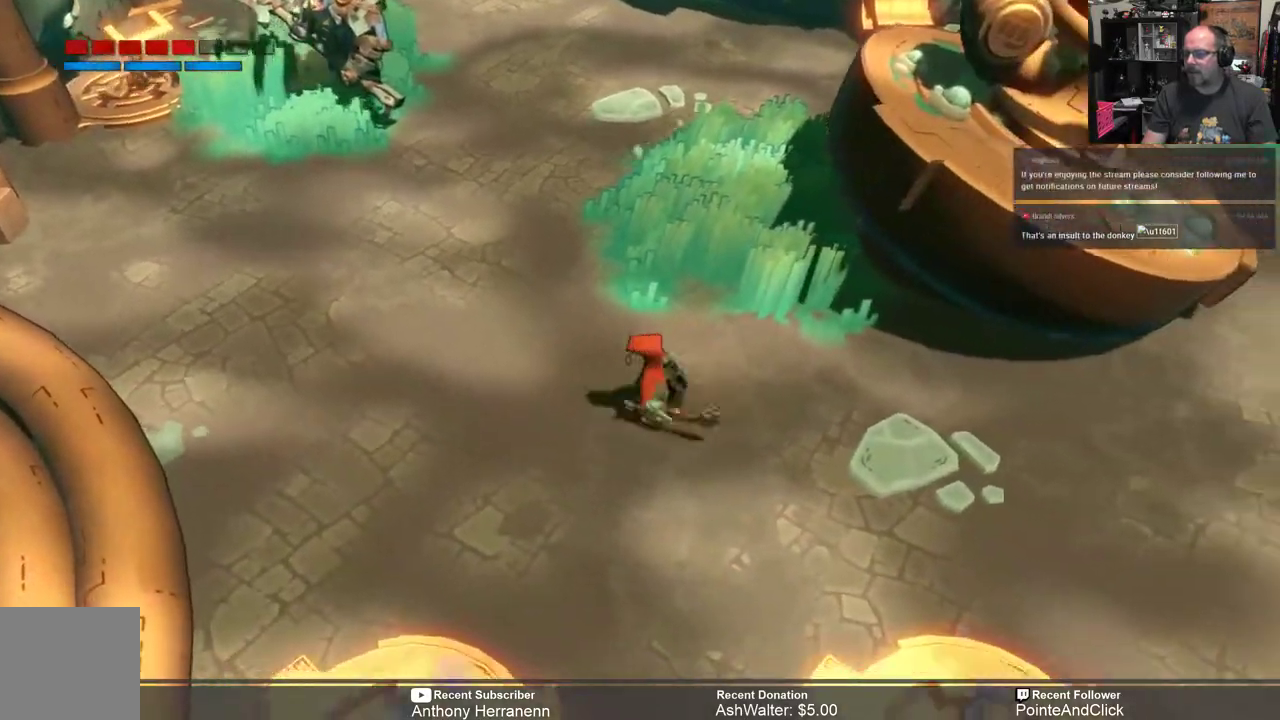
{"buttons": ["R2"], "left_stick": "up-right", "right_stick": "center", "events": [[350, "left_stick", "up-right"]]}
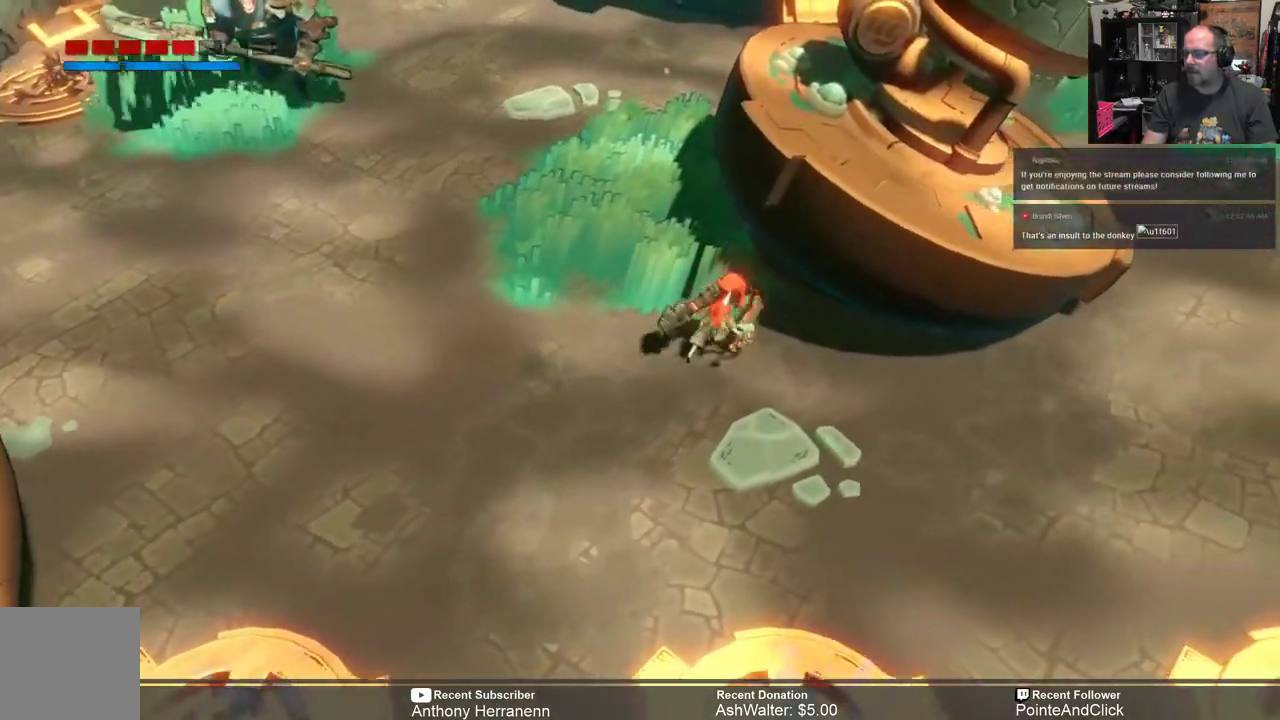
{"buttons": ["R2"], "left_stick": "down", "right_stick": "center", "events": [[50, "left_stick", "center"], [183, "left_stick", "down"]]}
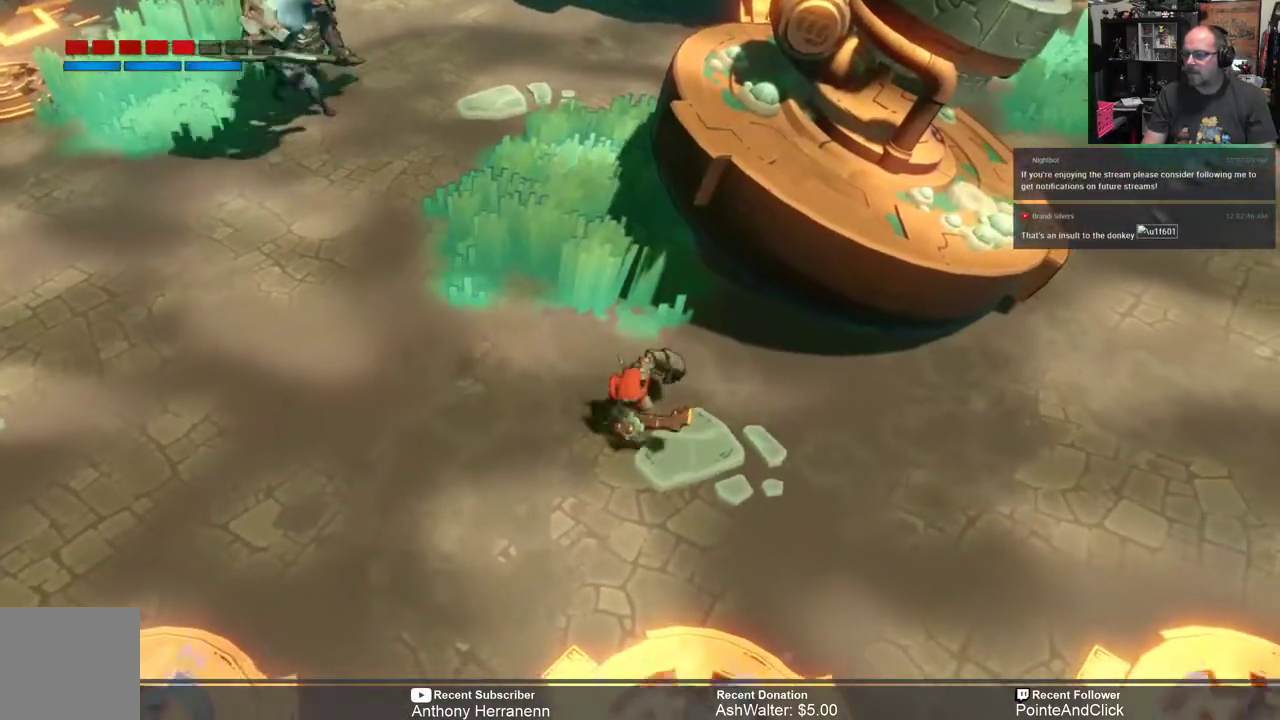
{"buttons": ["R2"], "left_stick": "center", "right_stick": "center", "events": [[133, "left_stick", "down-right"], [267, "left_stick", "center"]]}
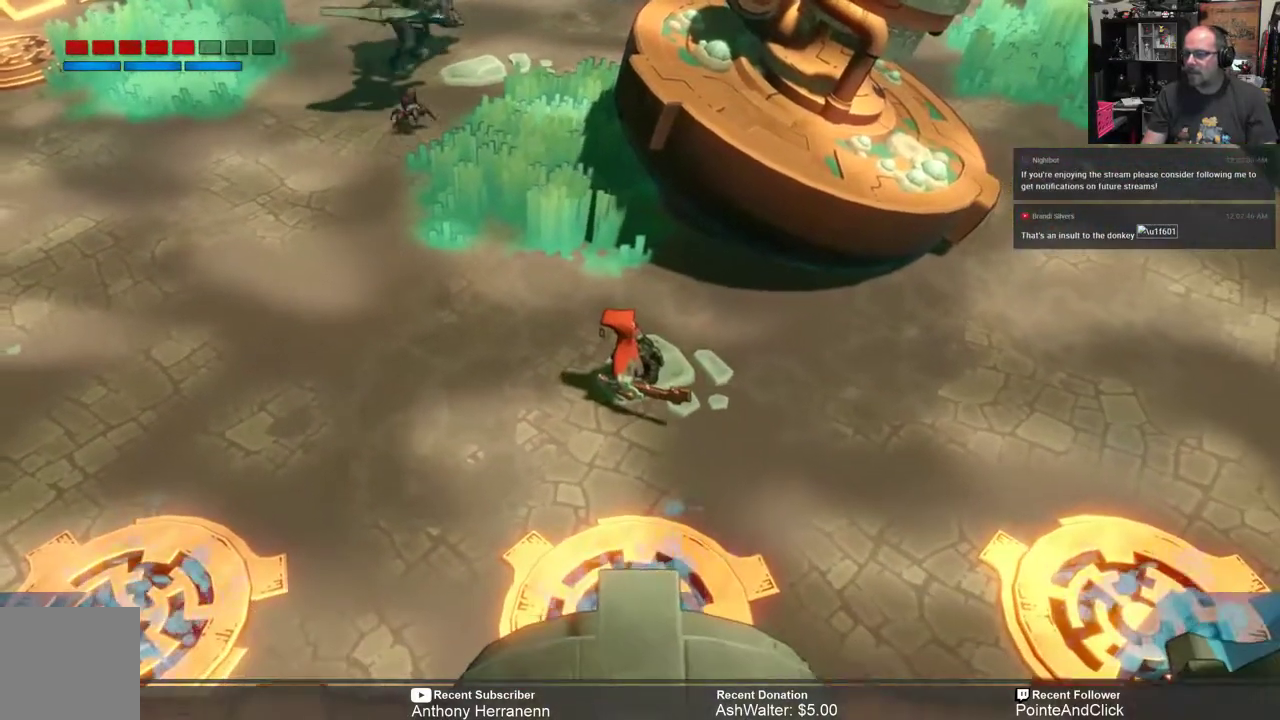
{"buttons": ["R2"], "left_stick": "right", "right_stick": "center", "events": [[117, "left_stick", "right"]]}
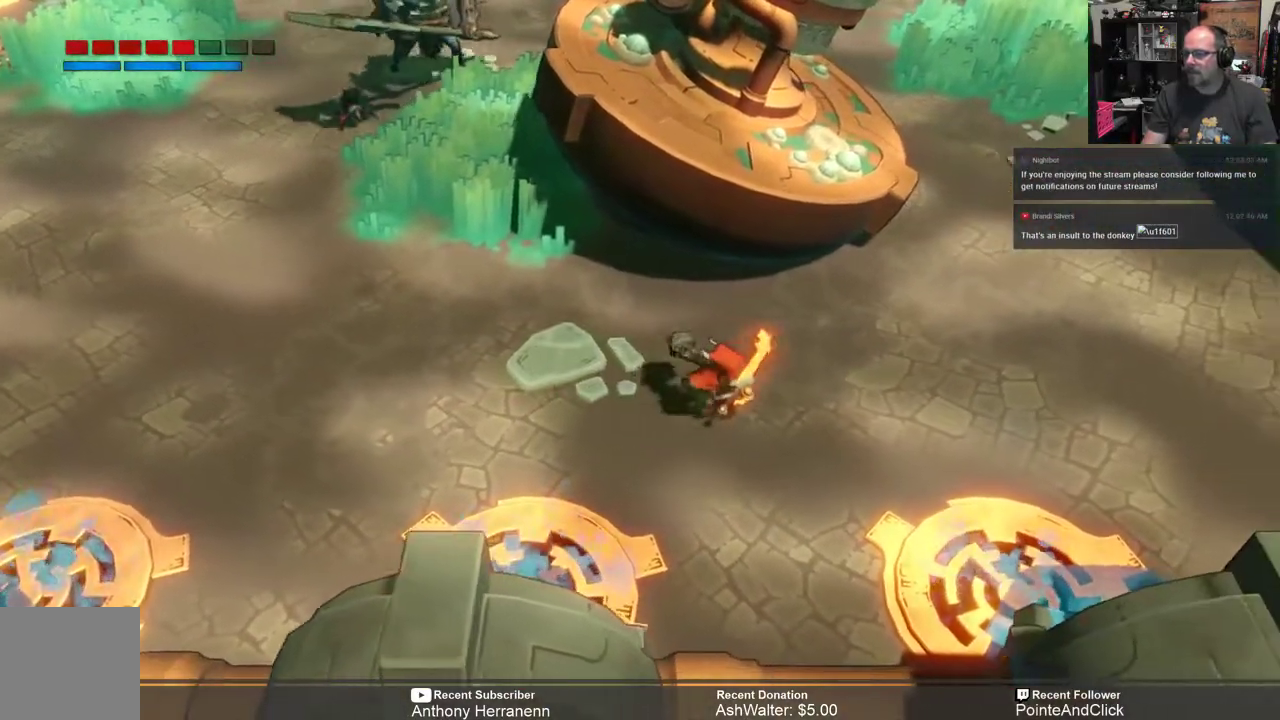
{"buttons": ["R2"], "left_stick": "right", "right_stick": "center", "events": []}
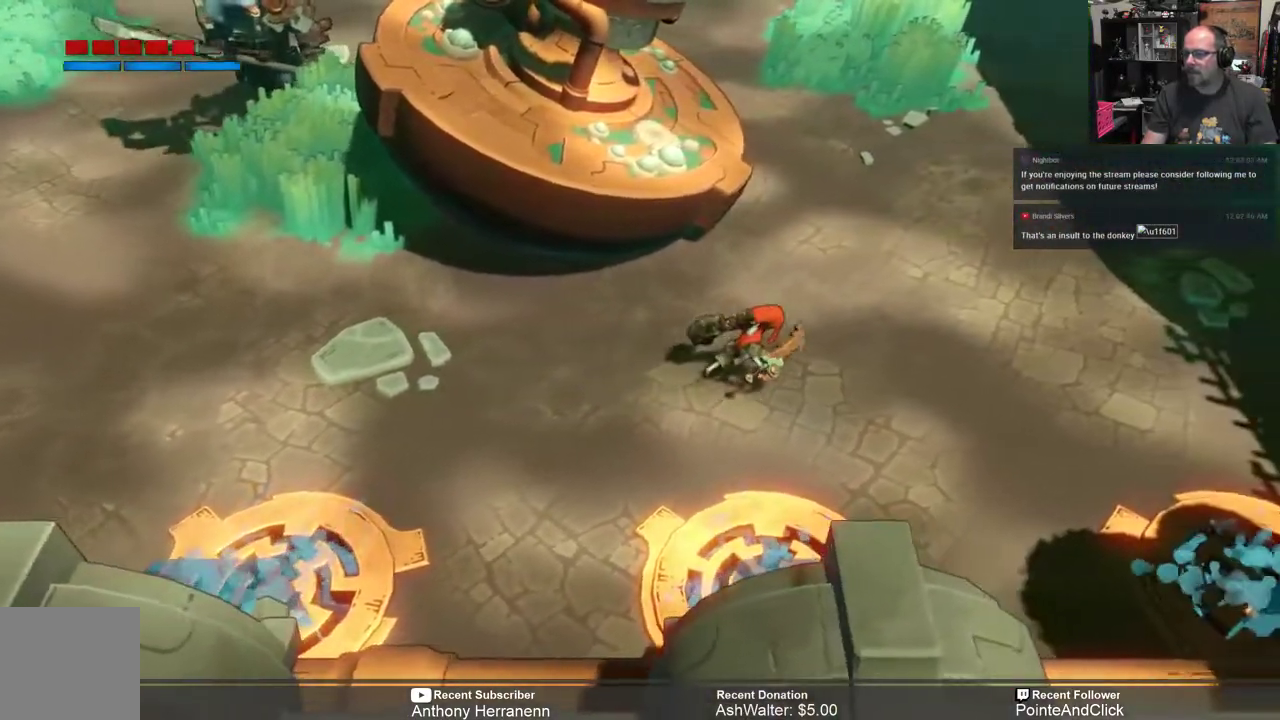
{"buttons": ["R2"], "left_stick": "up", "right_stick": "center", "events": [[33, "left_stick", "up-right"], [300, "left_stick", "up"]]}
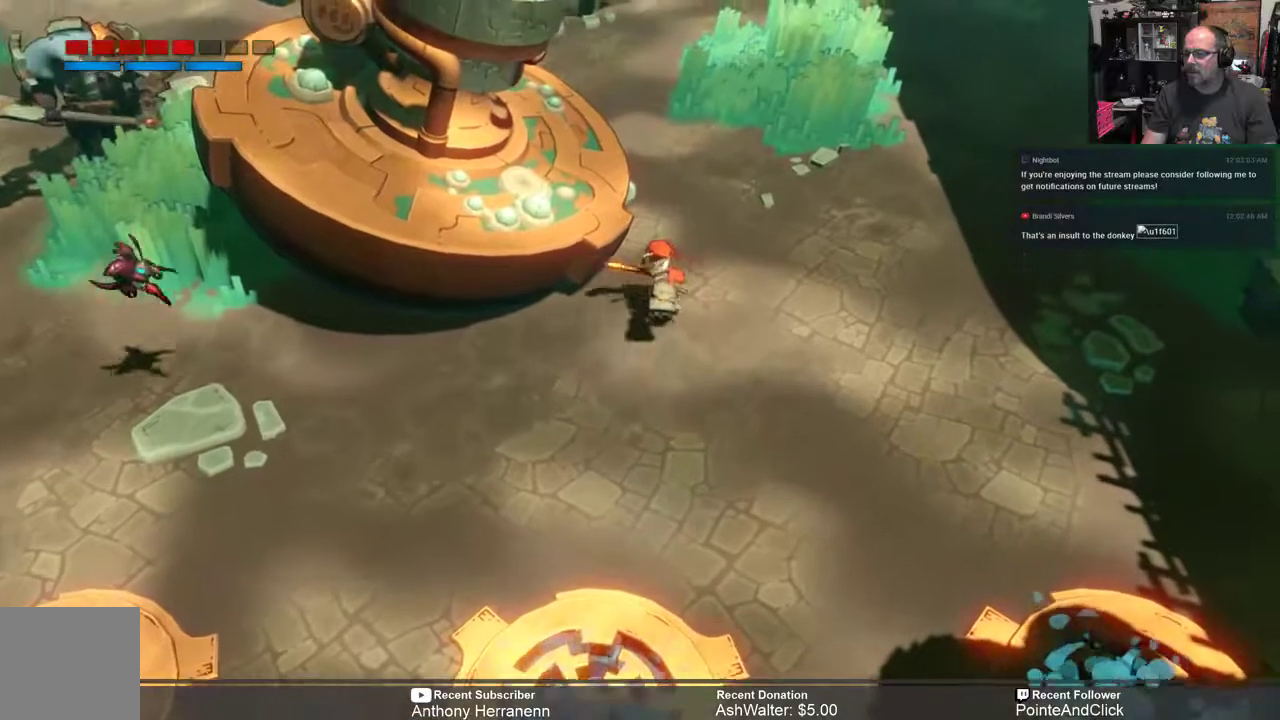
{"buttons": ["R2"], "left_stick": "up-left", "right_stick": "center", "events": [[17, "left_stick", "up-left"], [50, "A", "down"], [250, "A", "up"]]}
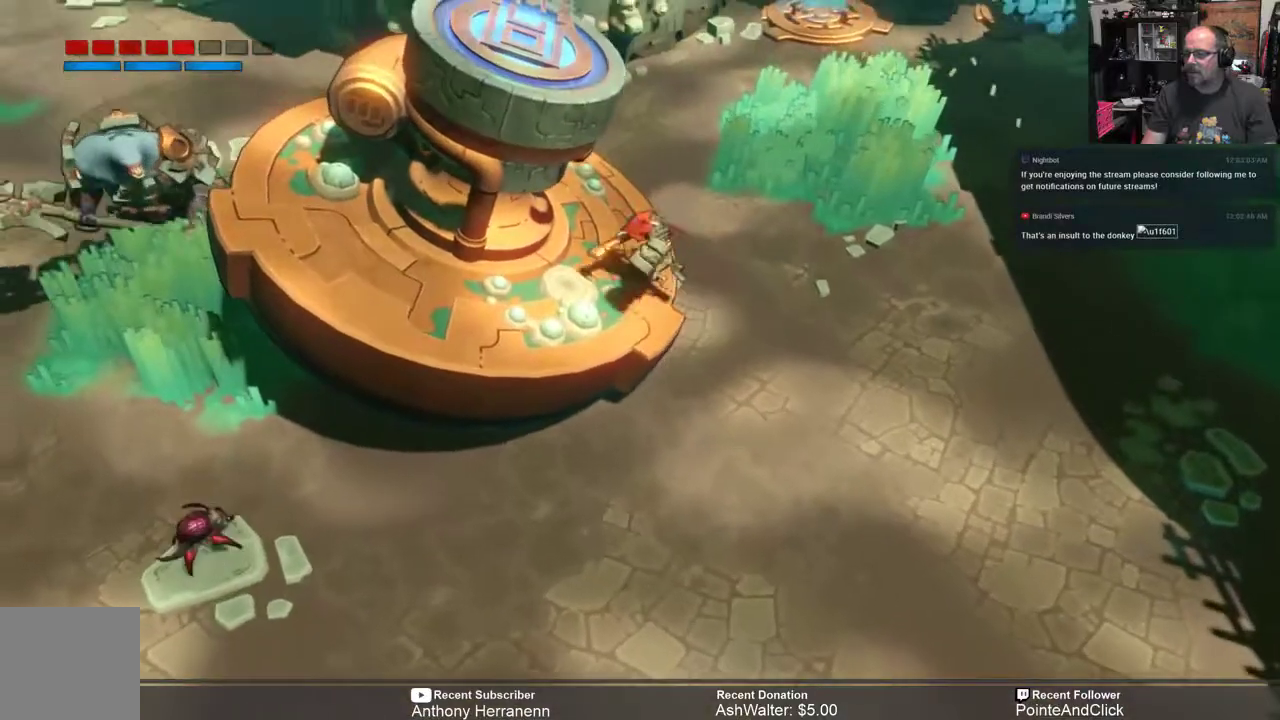
{"buttons": ["R2"], "left_stick": "center", "right_stick": "center", "events": [[183, "left_stick", "center"]]}
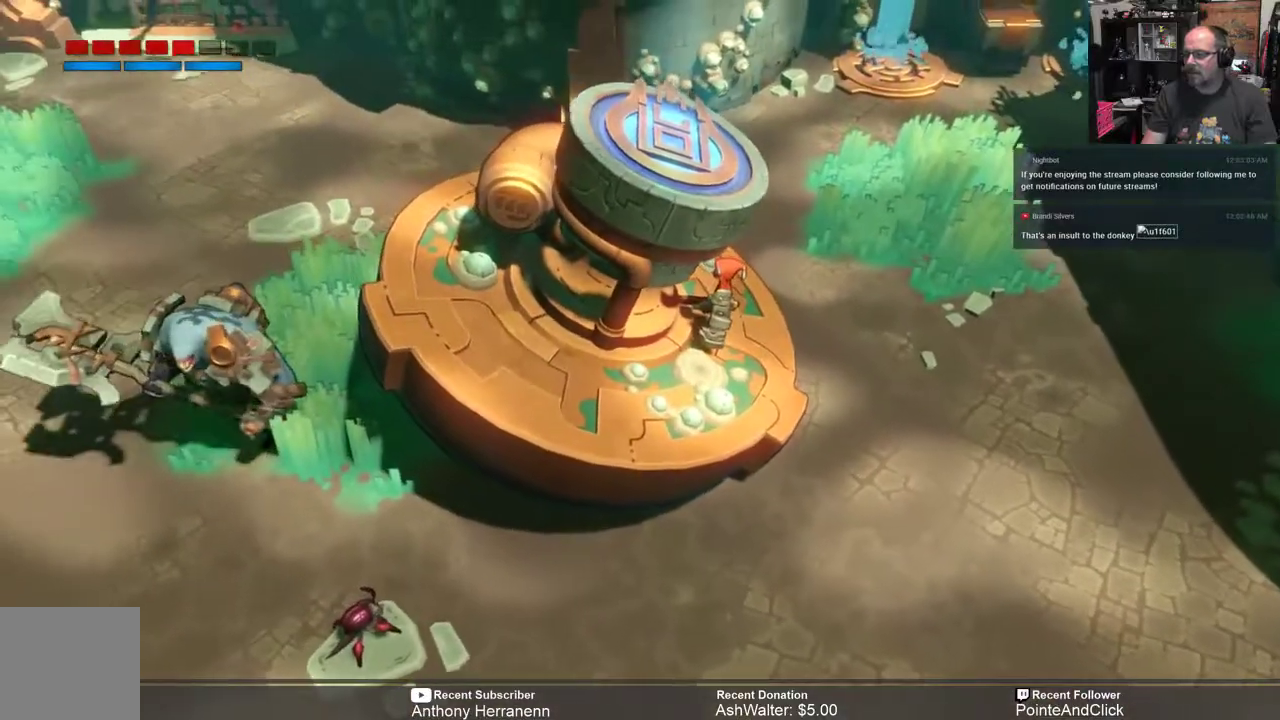
{"buttons": ["R2"], "left_stick": "down", "right_stick": "center", "events": [[133, "left_stick", "down"], [317, "left_stick", "center"], [417, "left_stick", "down"]]}
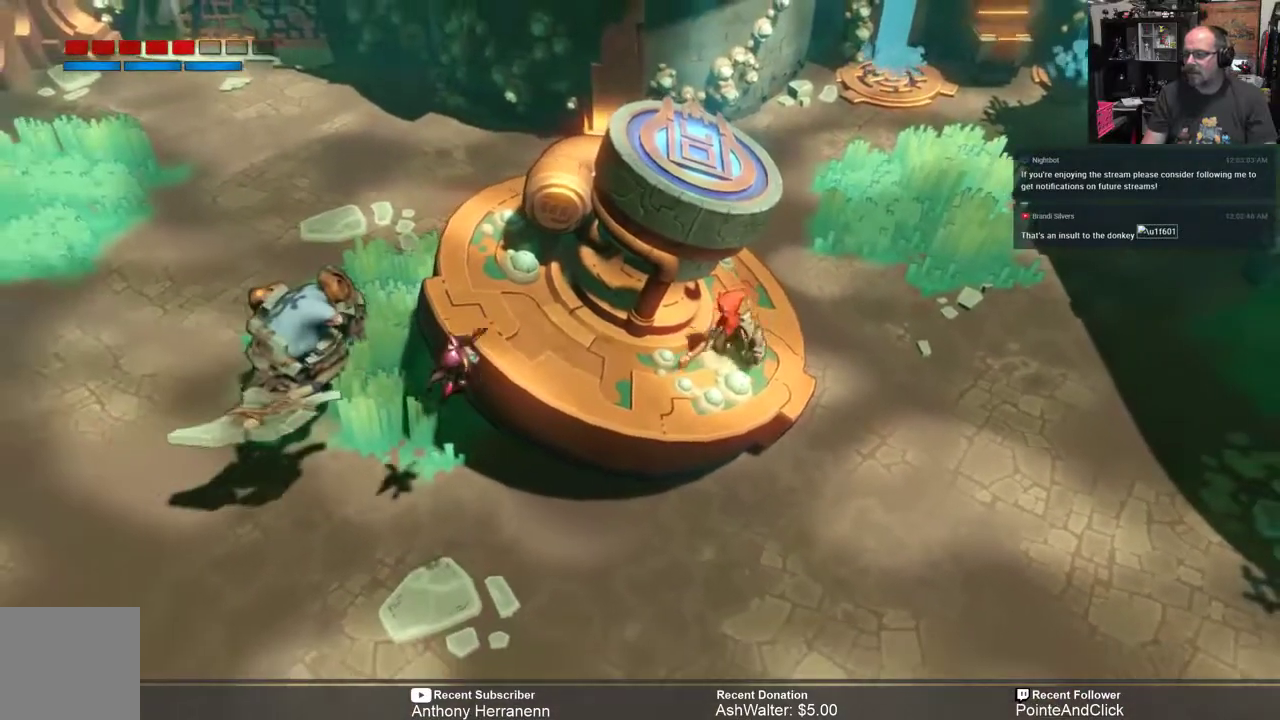
{"buttons": ["R2"], "left_stick": "center", "right_stick": "center", "events": [[67, "left_stick", "center"], [267, "left_stick", "down-left"], [433, "left_stick", "center"]]}
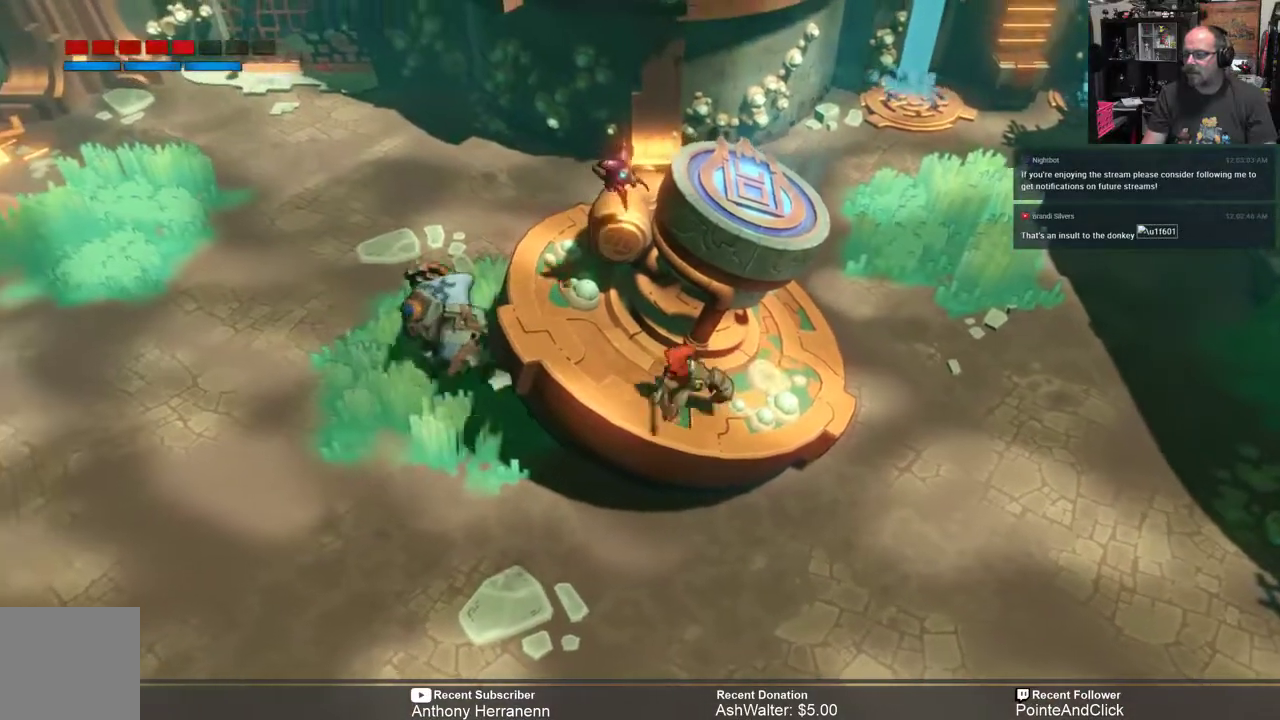
{"buttons": ["R2"], "left_stick": "center", "right_stick": "center", "events": [[67, "left_stick", "left"], [267, "left_stick", "center"]]}
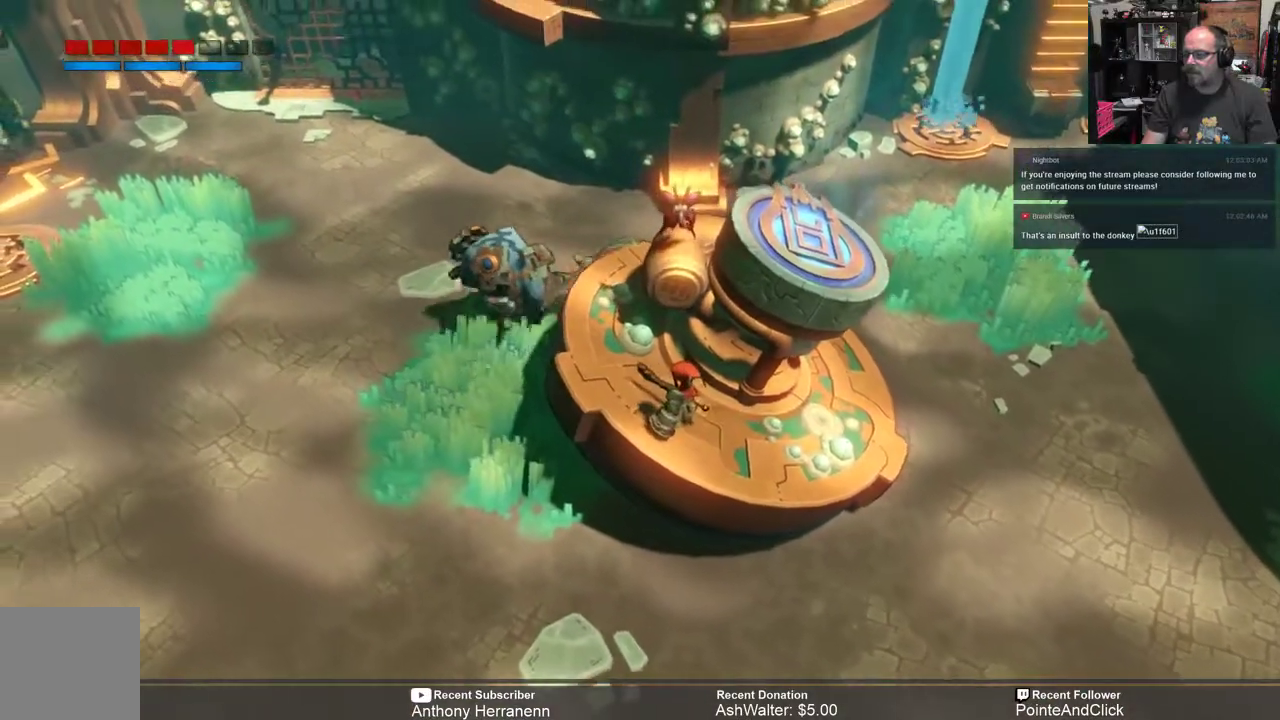
{"buttons": ["R2"], "left_stick": "center", "right_stick": "center", "events": [[100, "left_stick", "up-left"], [267, "left_stick", "center"]]}
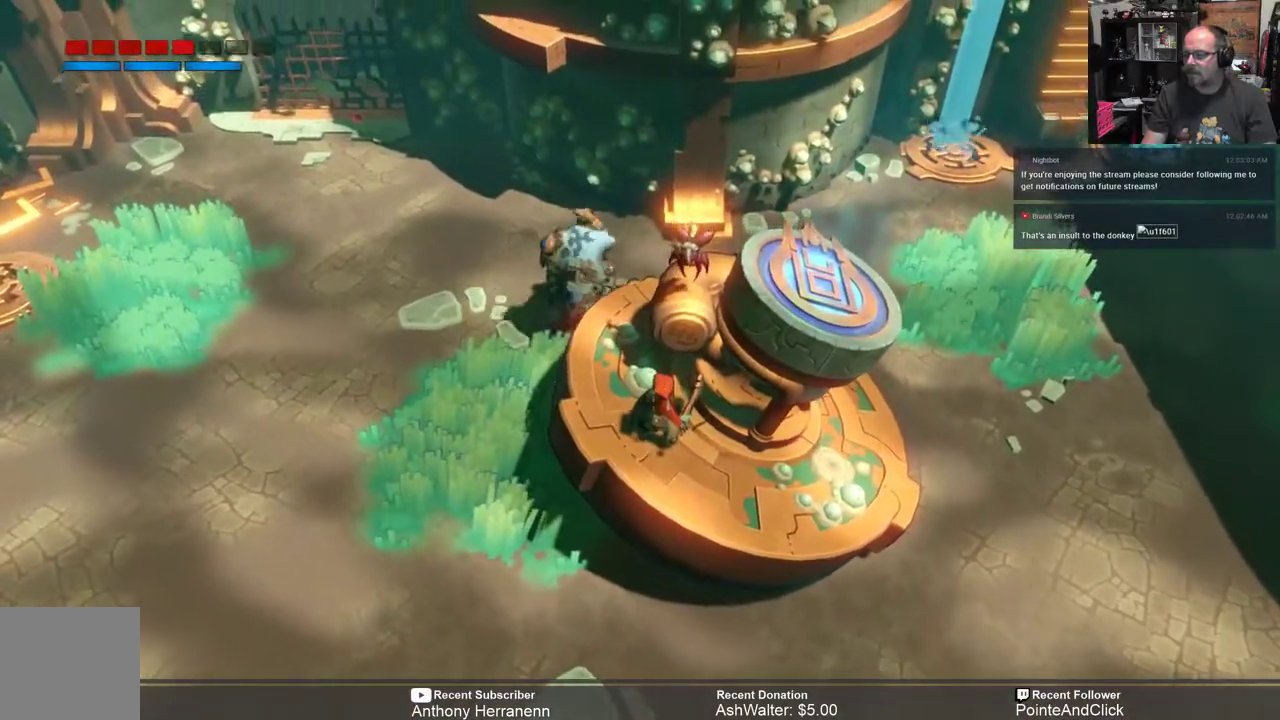
{"buttons": ["R2"], "left_stick": "center", "right_stick": "center", "events": []}
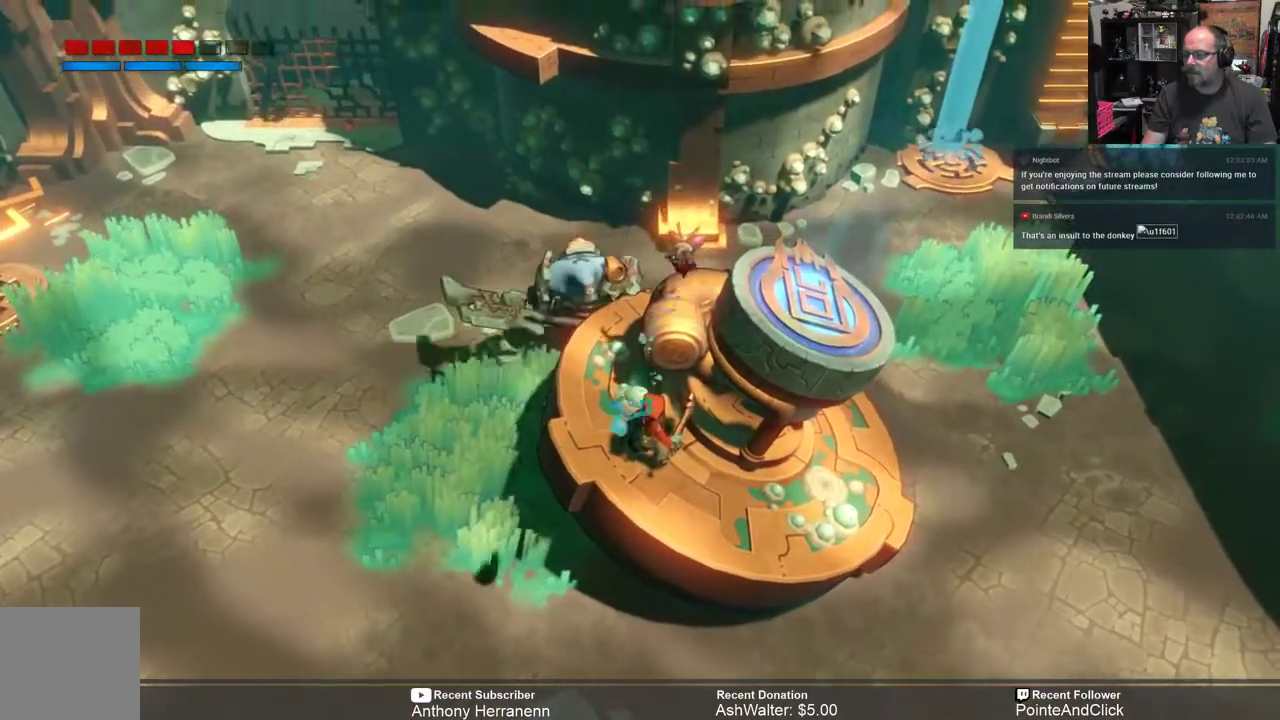
{"buttons": ["R2"], "left_stick": "right", "right_stick": "center", "events": [[50, "left_stick", "down-right"], [283, "left_stick", "center"], [450, "left_stick", "right"]]}
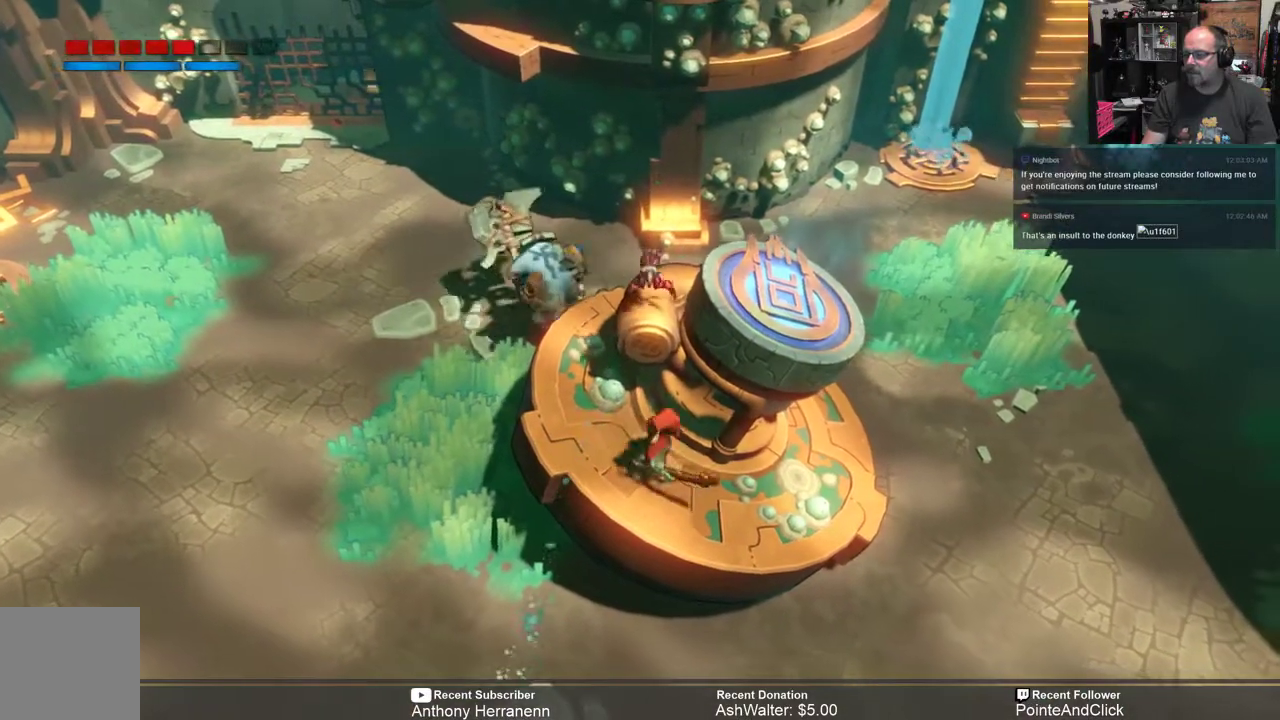
{"buttons": ["R2"], "left_stick": "right", "right_stick": "center", "events": [[117, "left_stick", "center"], [450, "left_stick", "right"]]}
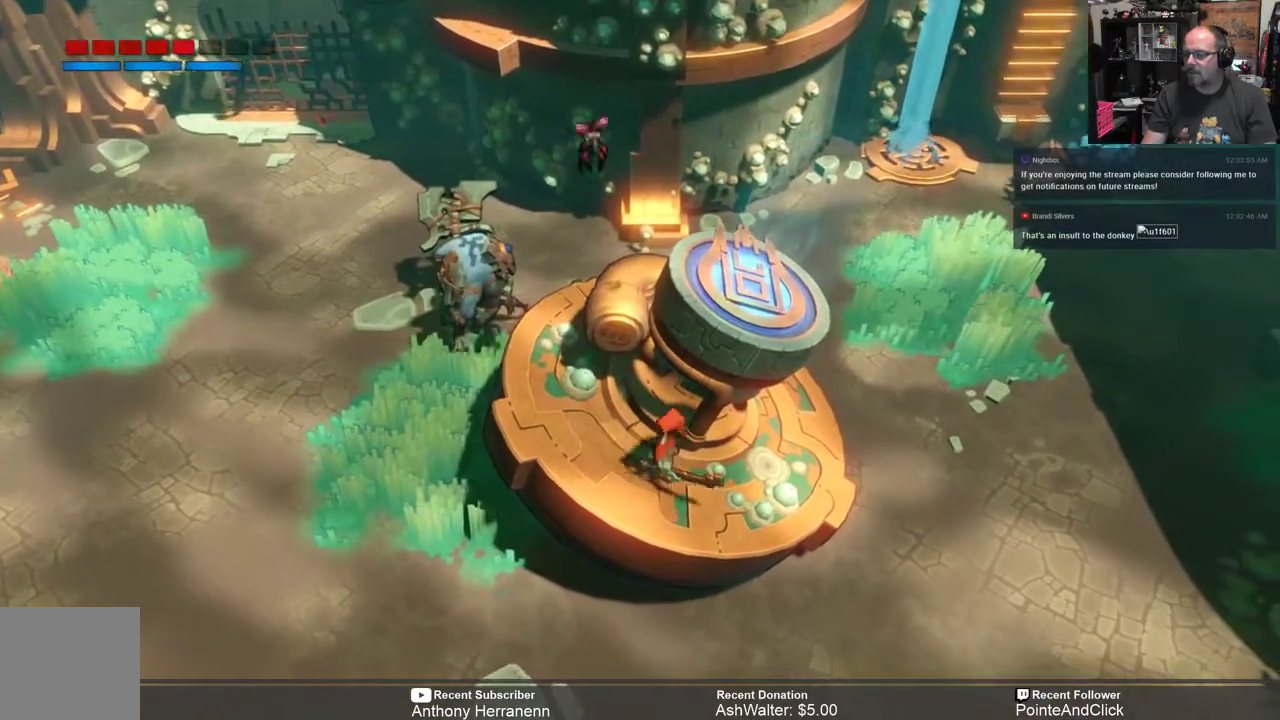
{"buttons": ["R2"], "left_stick": "center", "right_stick": "center", "events": [[183, "left_stick", "center"]]}
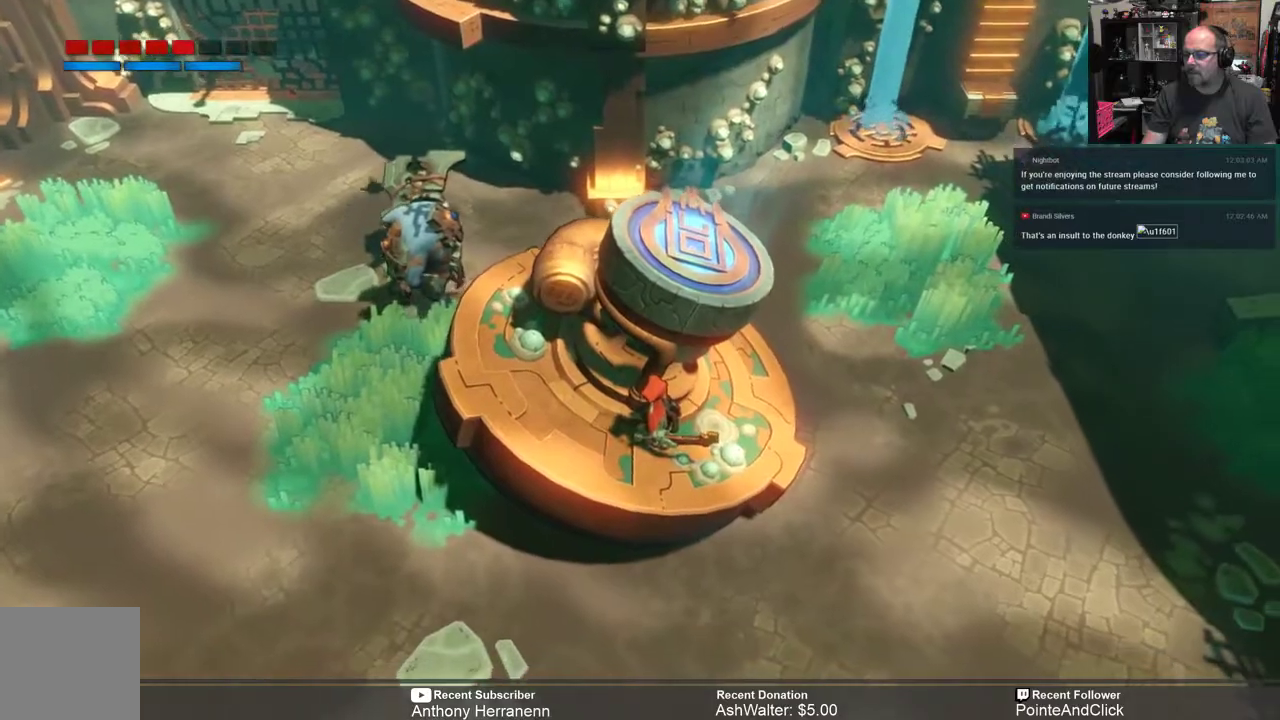
{"buttons": ["R2"], "left_stick": "center", "right_stick": "center", "events": [[233, "left_stick", "up-left"], [450, "left_stick", "center"]]}
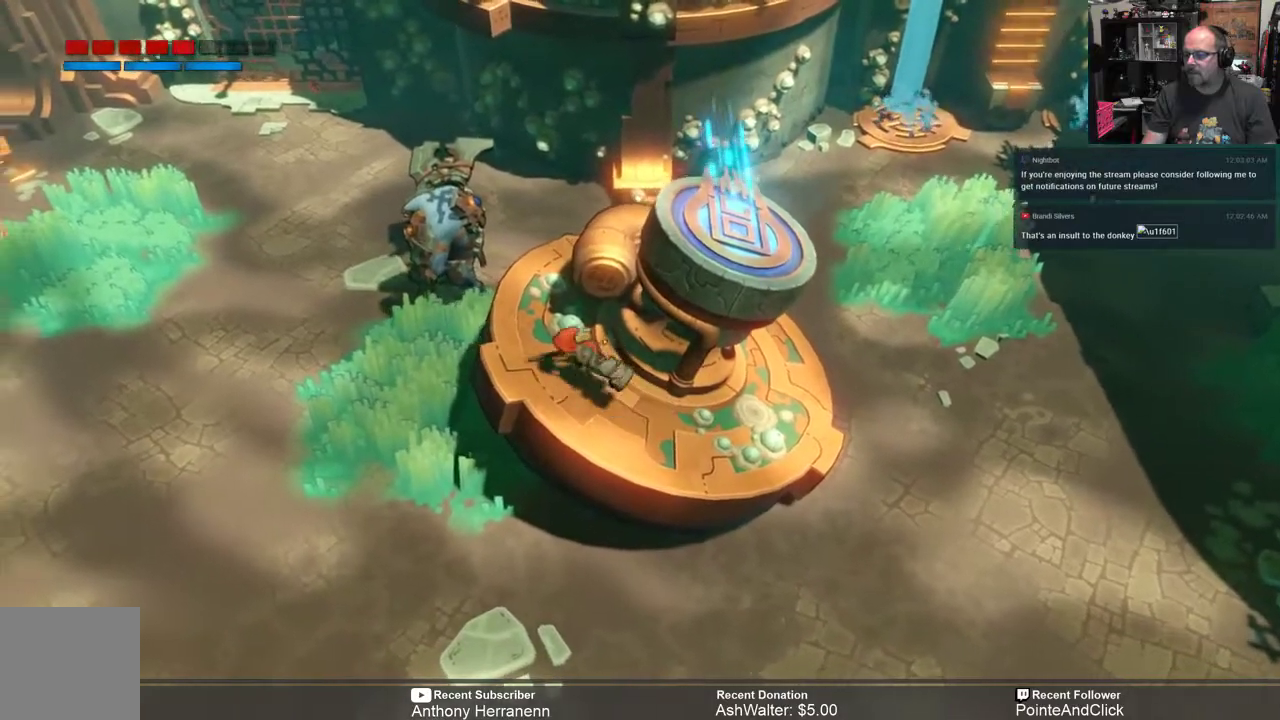
{"buttons": ["A", "R2"], "left_stick": "up-left", "right_stick": "center", "events": [[233, "left_stick", "up-left"], [433, "A", "down"]]}
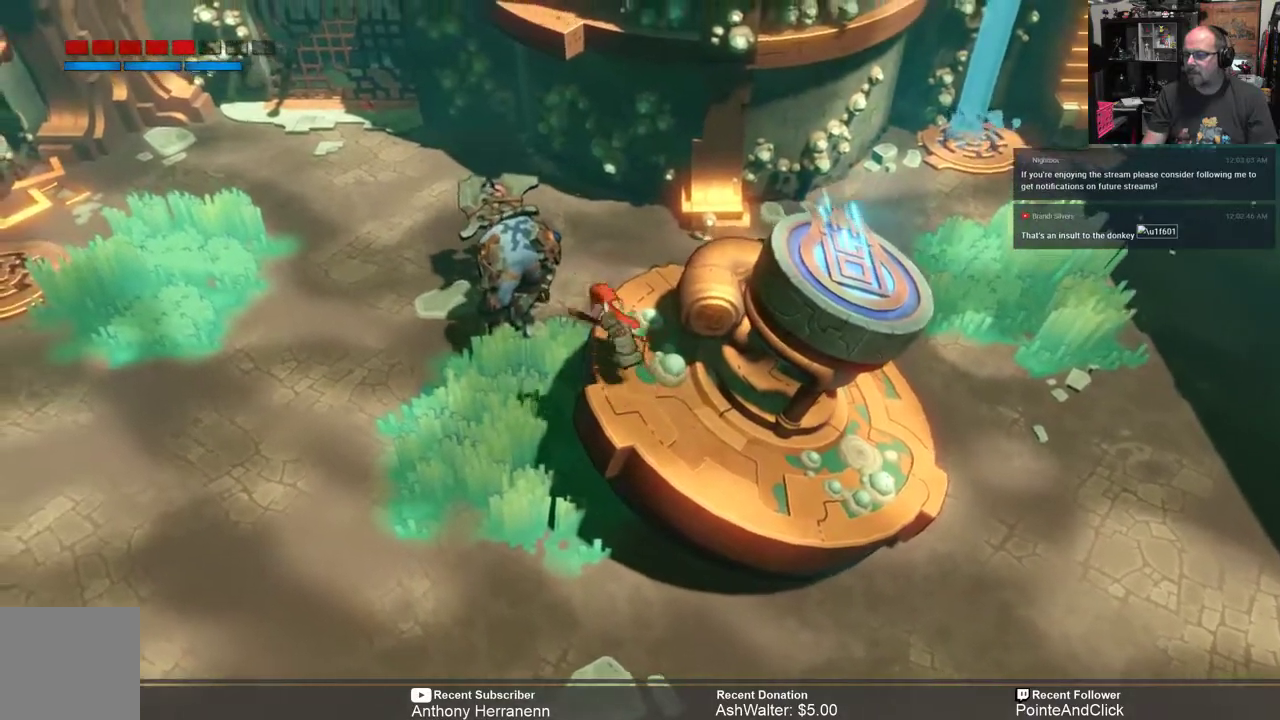
{"buttons": ["R2"], "left_stick": "up", "right_stick": "center", "events": [[233, "A", "up"], [367, "Y", "down"], [450, "left_stick", "up"], [500, "Y", "up"]]}